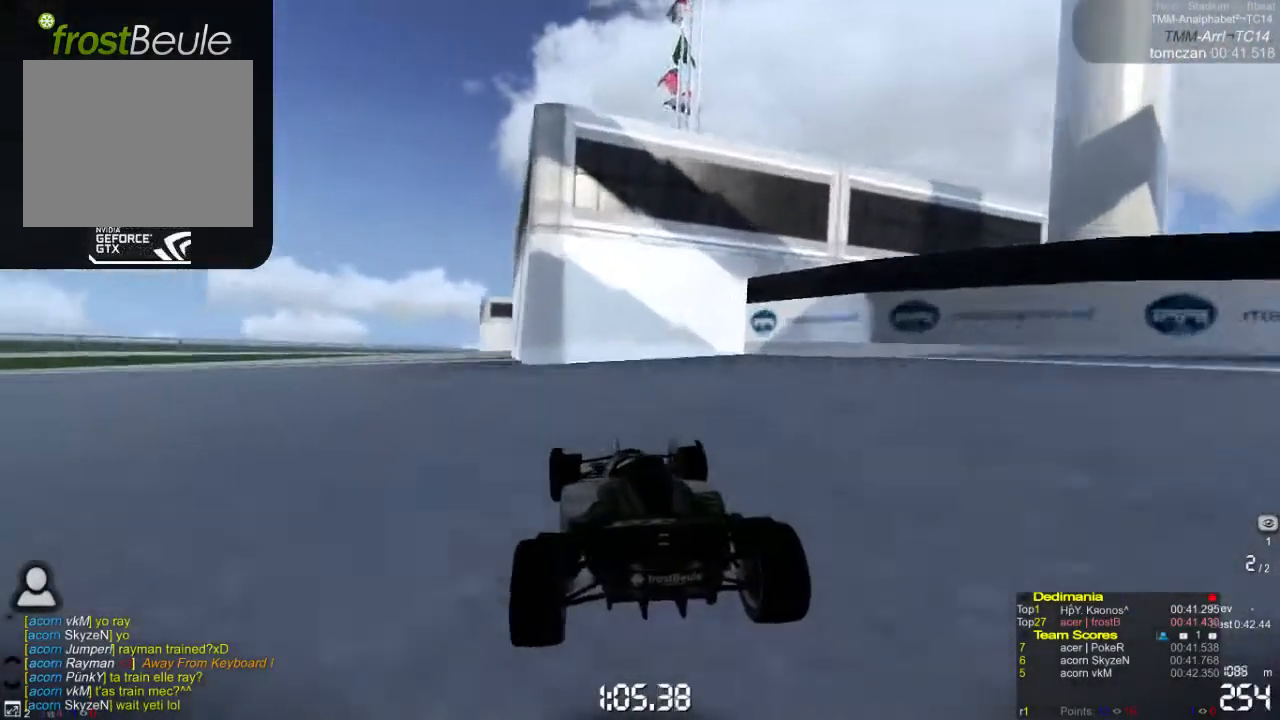
Gameplay with a controller (Xbox layout); each line is a JSON object with the inputs held at the frame after it. "events" lists button and stick changes between this image and that frame as [ms after this image, input, new state], when the widget could be followed in between. Not read: L1 L2 L3 R1 R2 R3 right_stick.
{"buttons": ["A"], "left_stick": "left", "events": []}
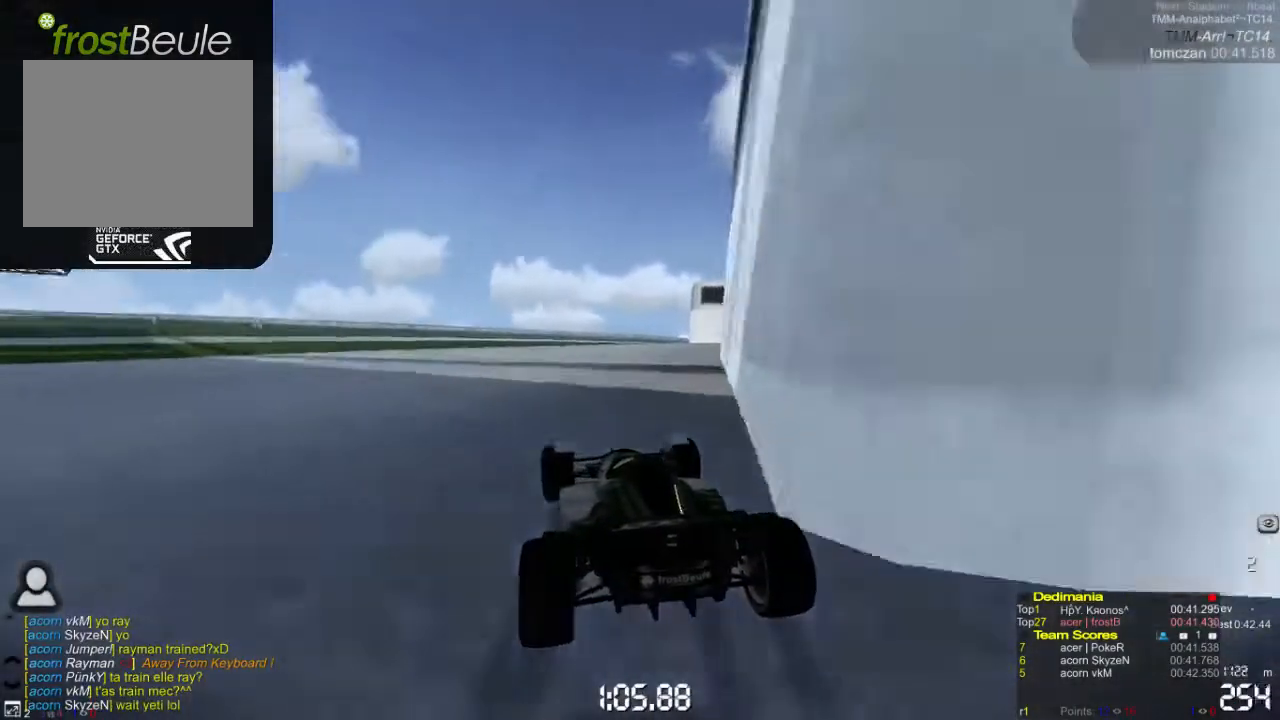
{"buttons": ["A"], "left_stick": "left", "events": []}
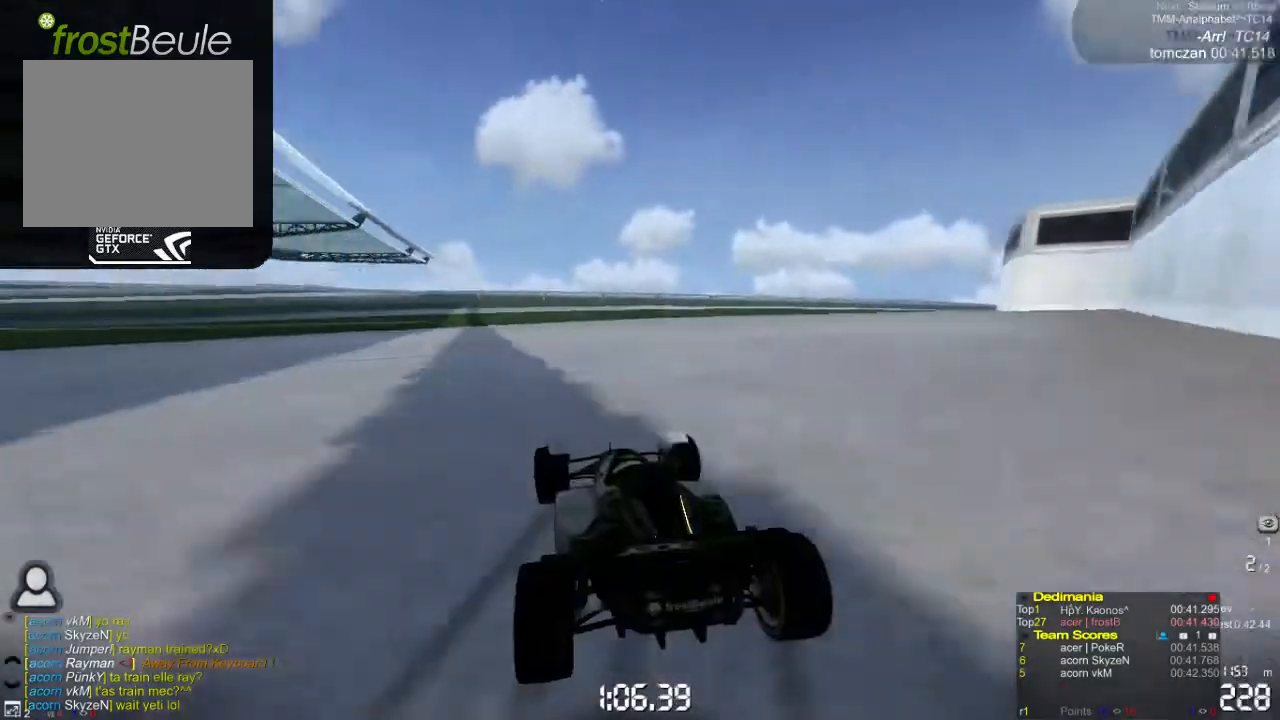
{"buttons": ["A"], "left_stick": "left", "events": []}
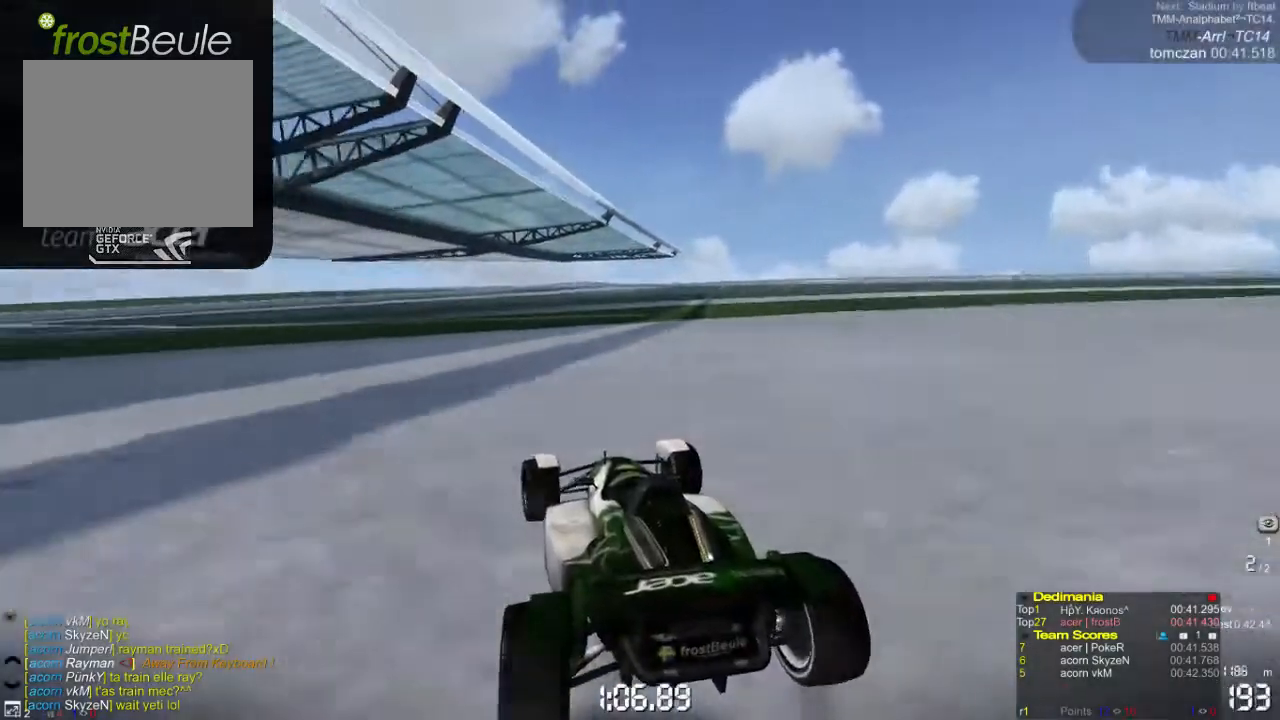
{"buttons": ["A"], "left_stick": "left", "events": []}
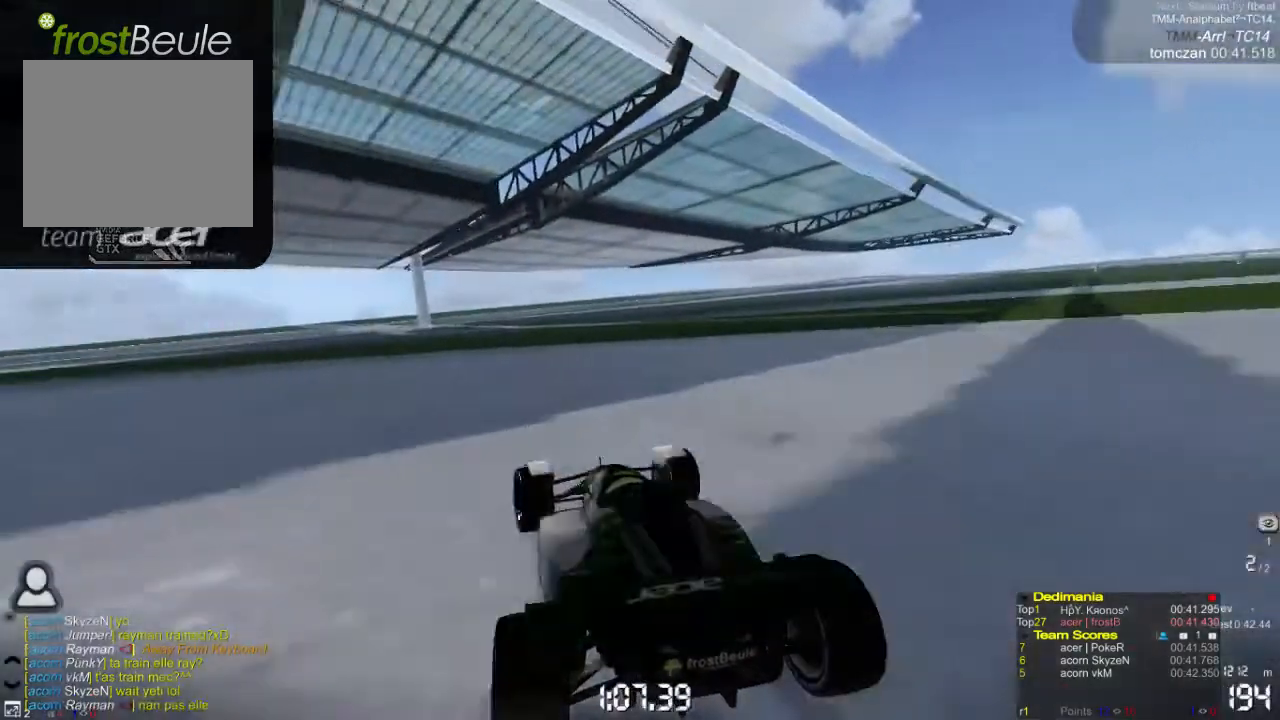
{"buttons": ["A"], "left_stick": "left", "events": []}
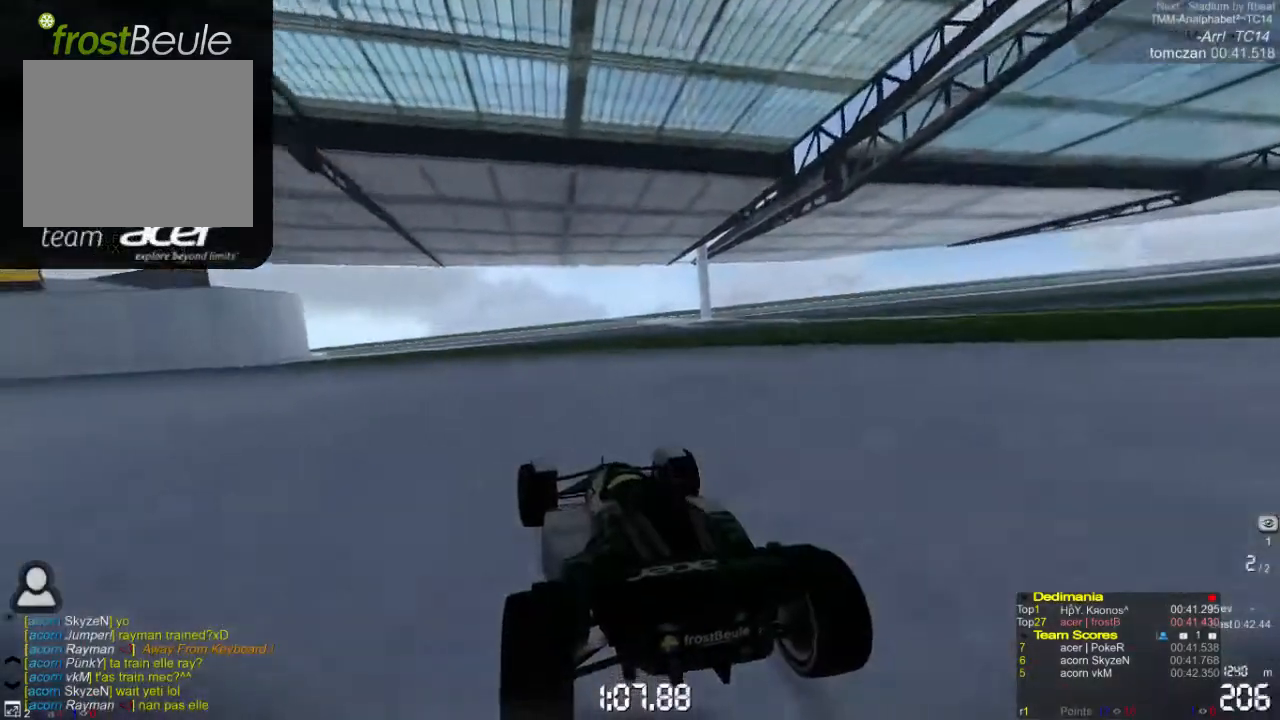
{"buttons": ["A"], "left_stick": "left", "events": []}
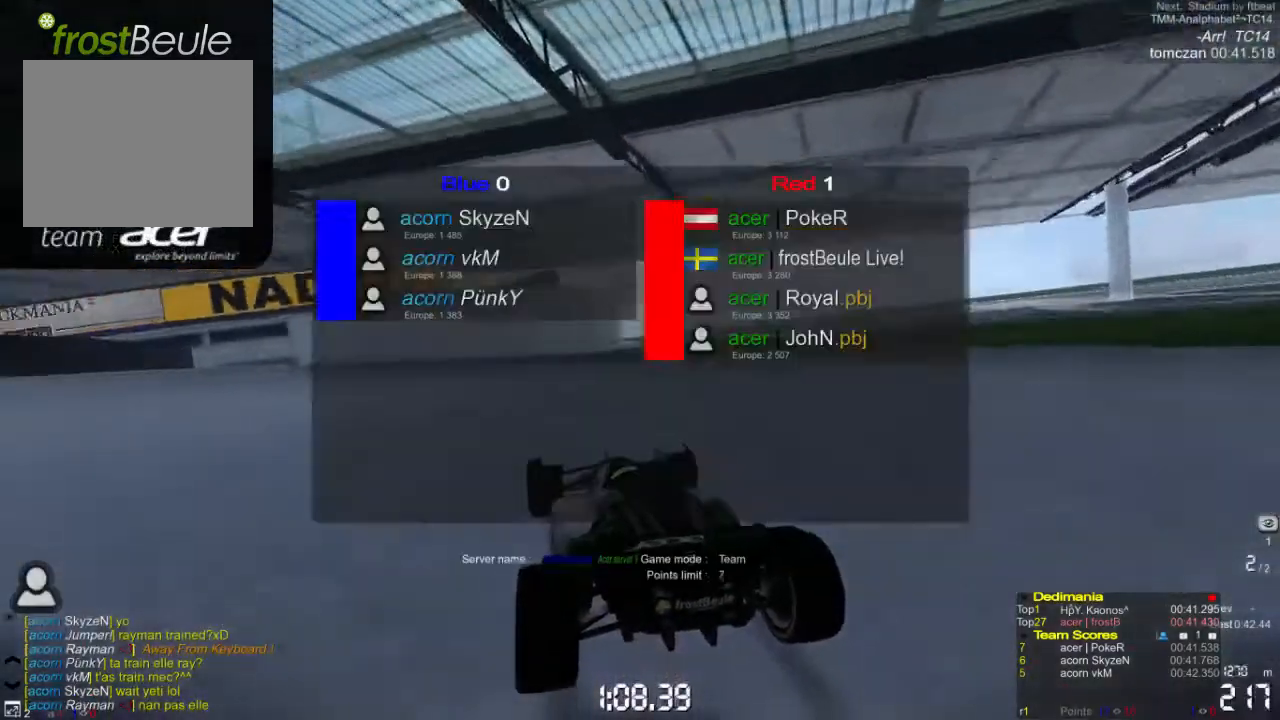
{"buttons": ["A"], "left_stick": "left", "events": []}
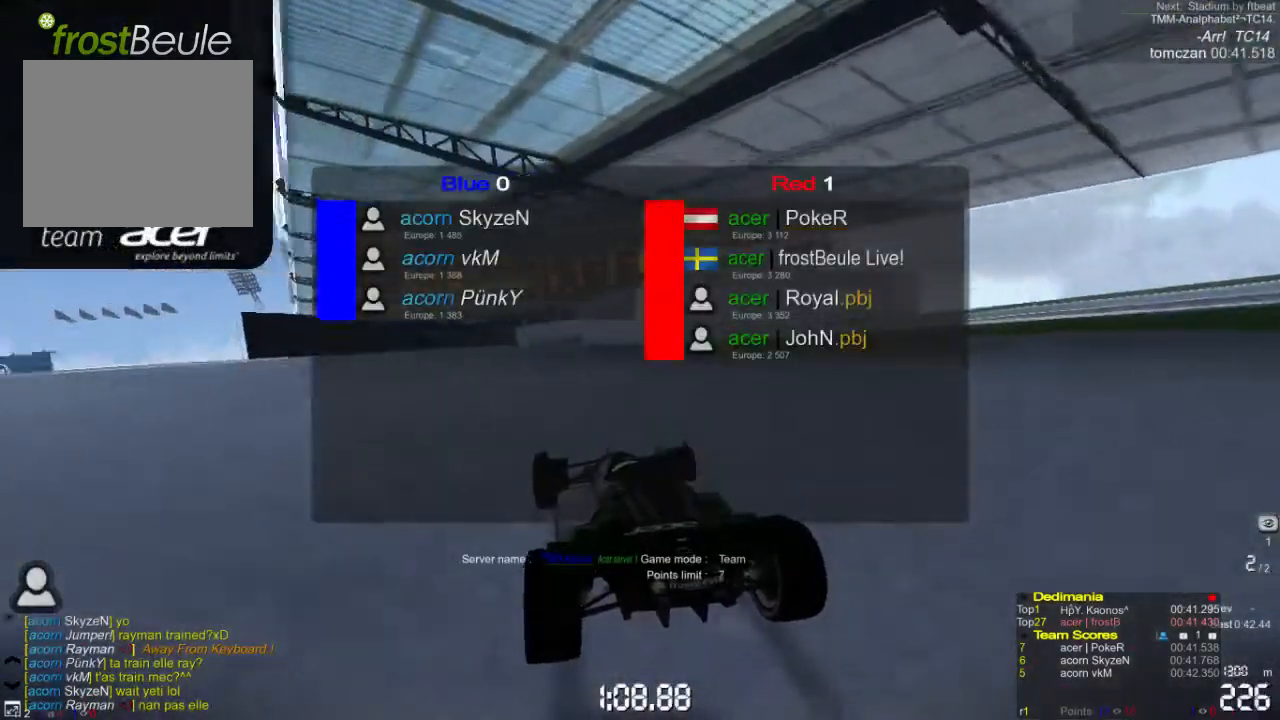
{"buttons": ["A"], "left_stick": "left", "events": []}
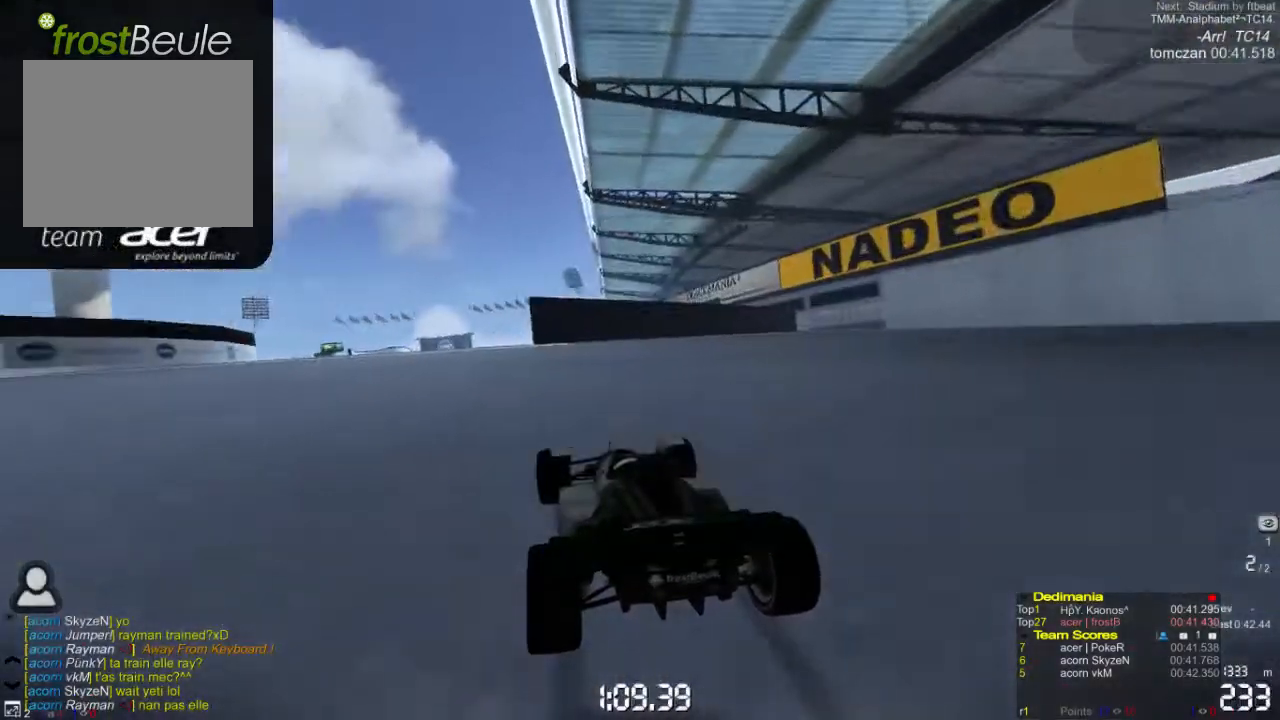
{"buttons": ["A"], "left_stick": "center", "events": [[200, "left_stick", "center"]]}
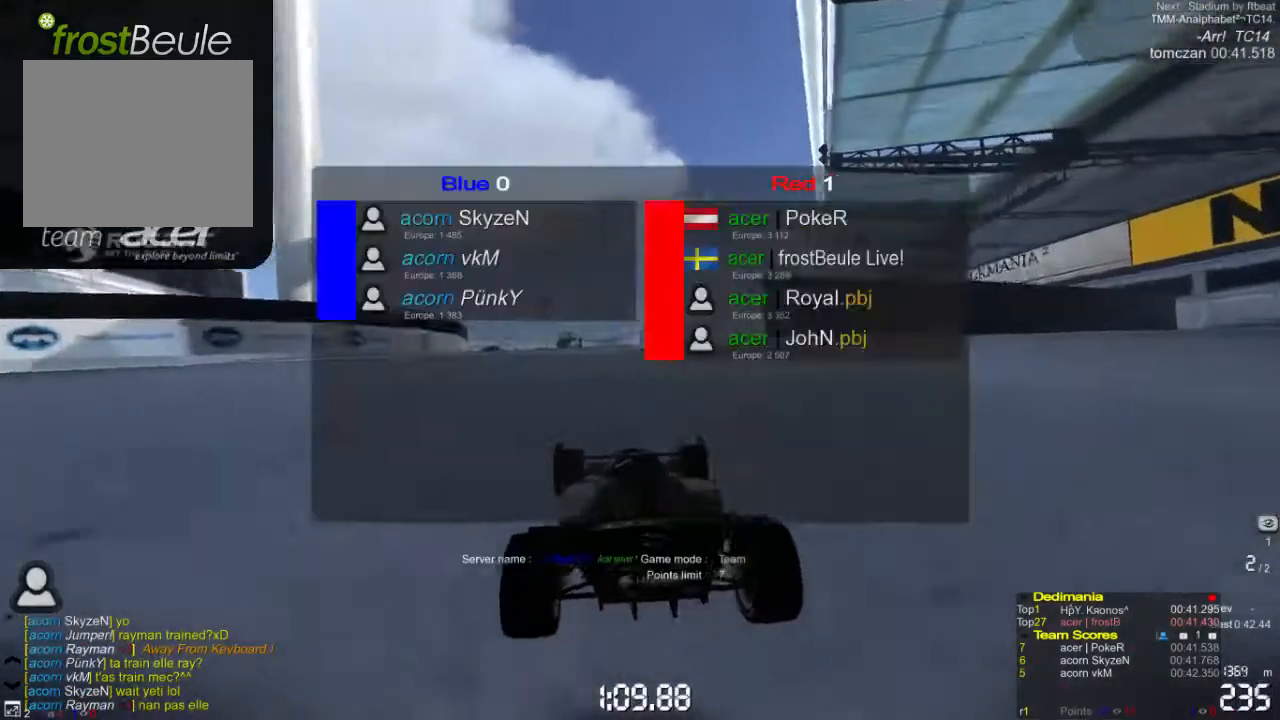
{"buttons": ["A"], "left_stick": "center", "events": []}
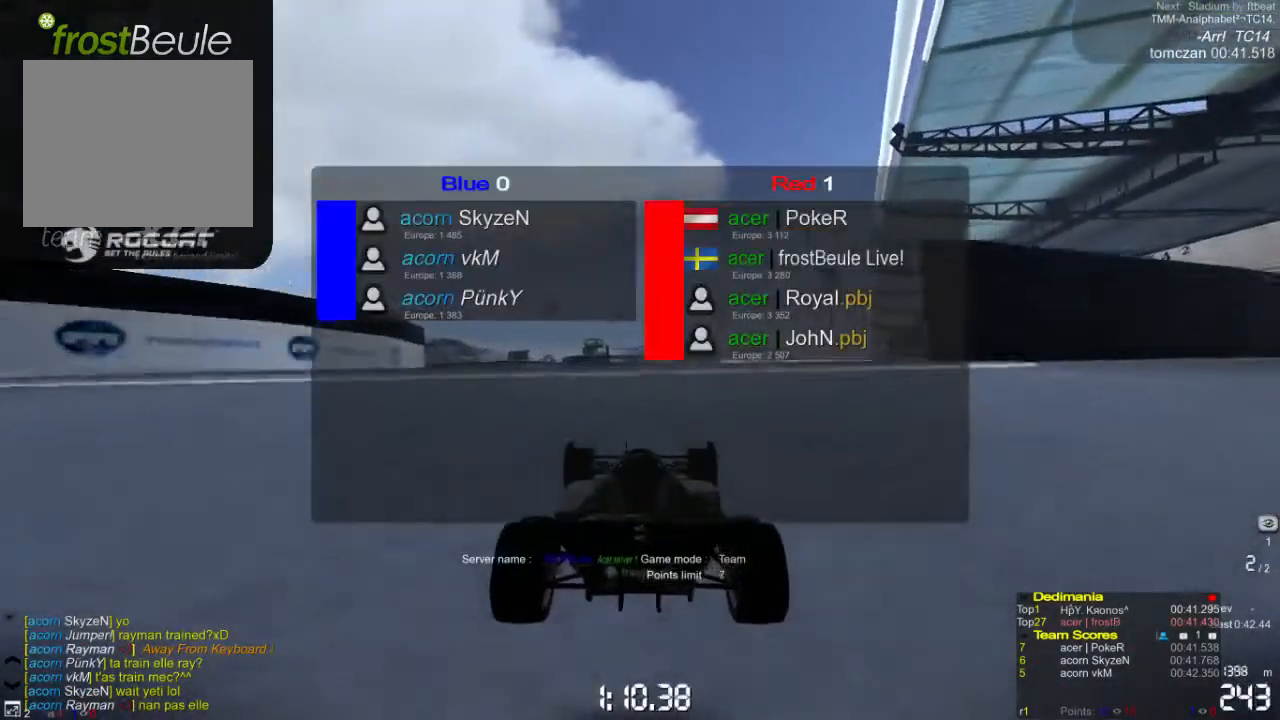
{"buttons": ["A"], "left_stick": "center", "events": []}
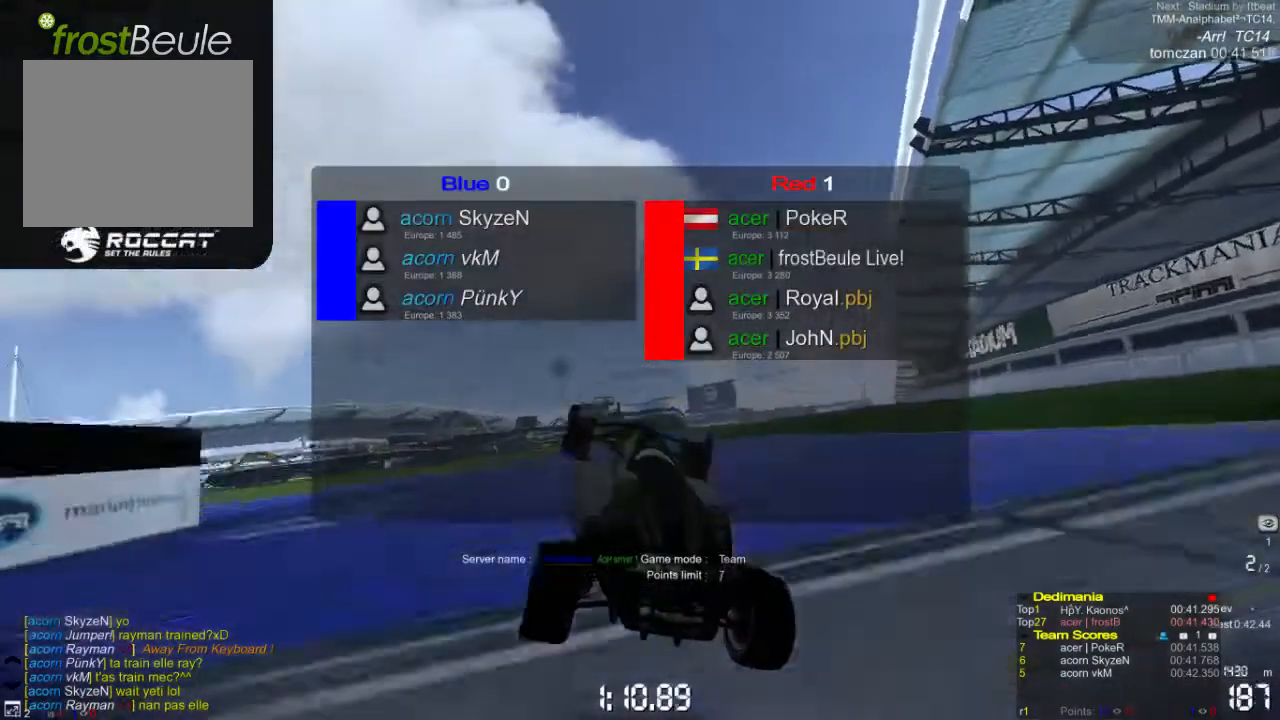
{"buttons": ["A"], "left_stick": "center", "events": []}
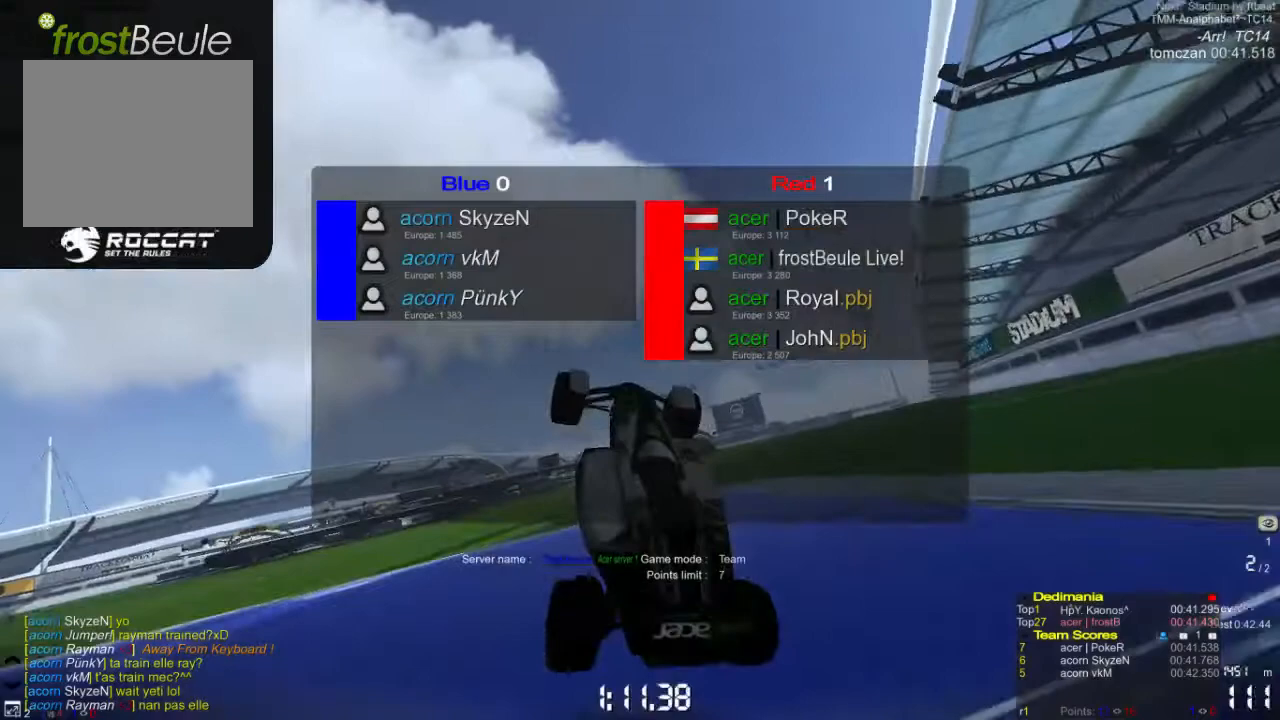
{"buttons": ["A"], "left_stick": "center", "events": []}
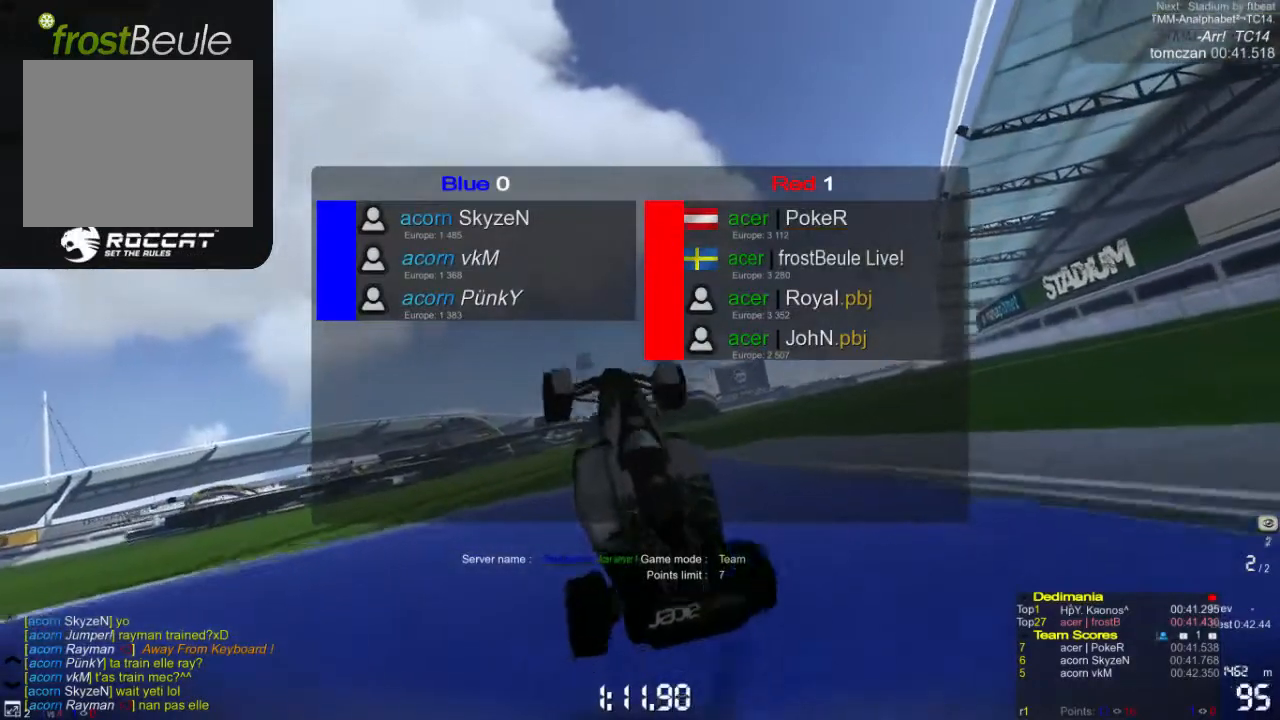
{"buttons": ["A"], "left_stick": "center", "events": []}
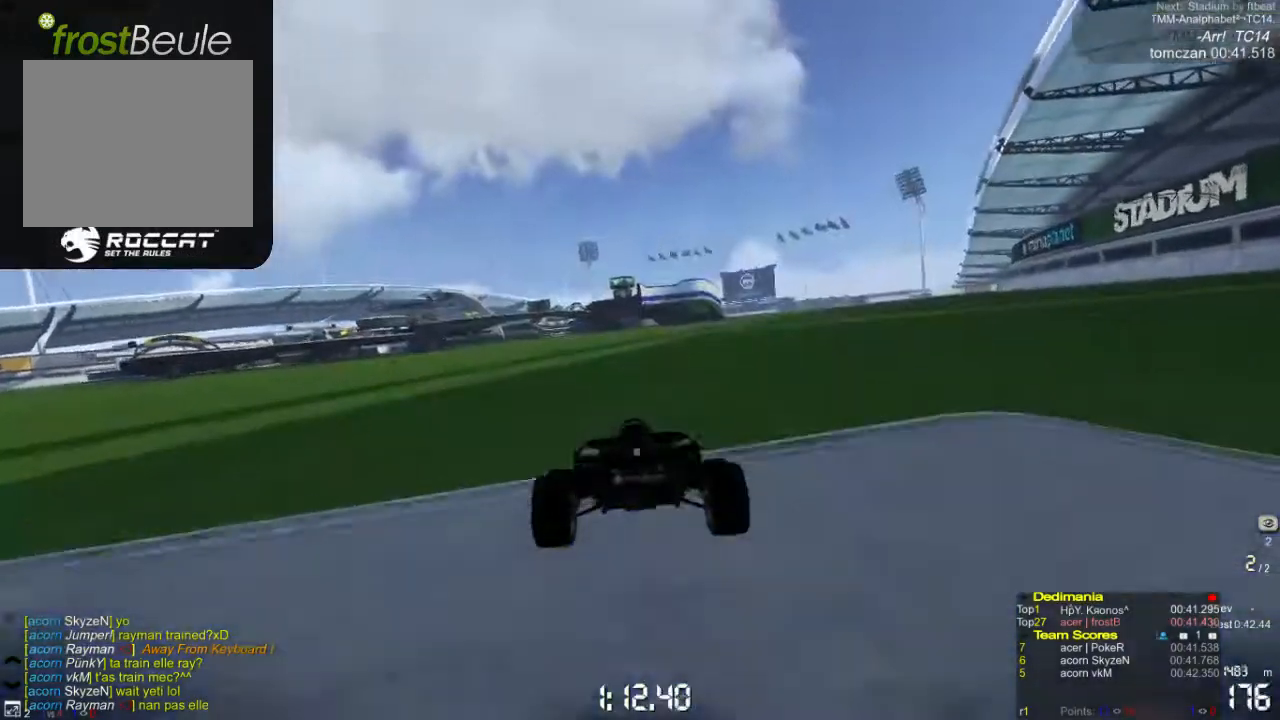
{"buttons": ["A"], "left_stick": "center", "events": []}
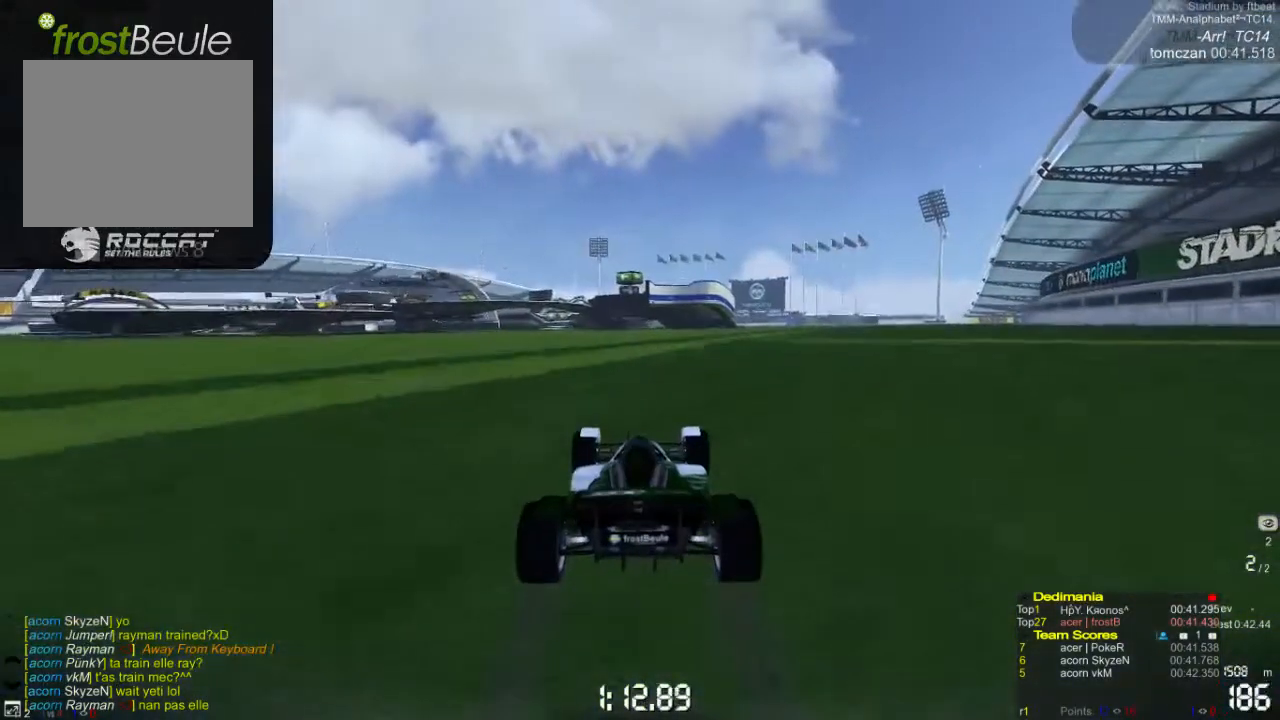
{"buttons": ["A"], "left_stick": "right", "events": [[333, "left_stick", "right"]]}
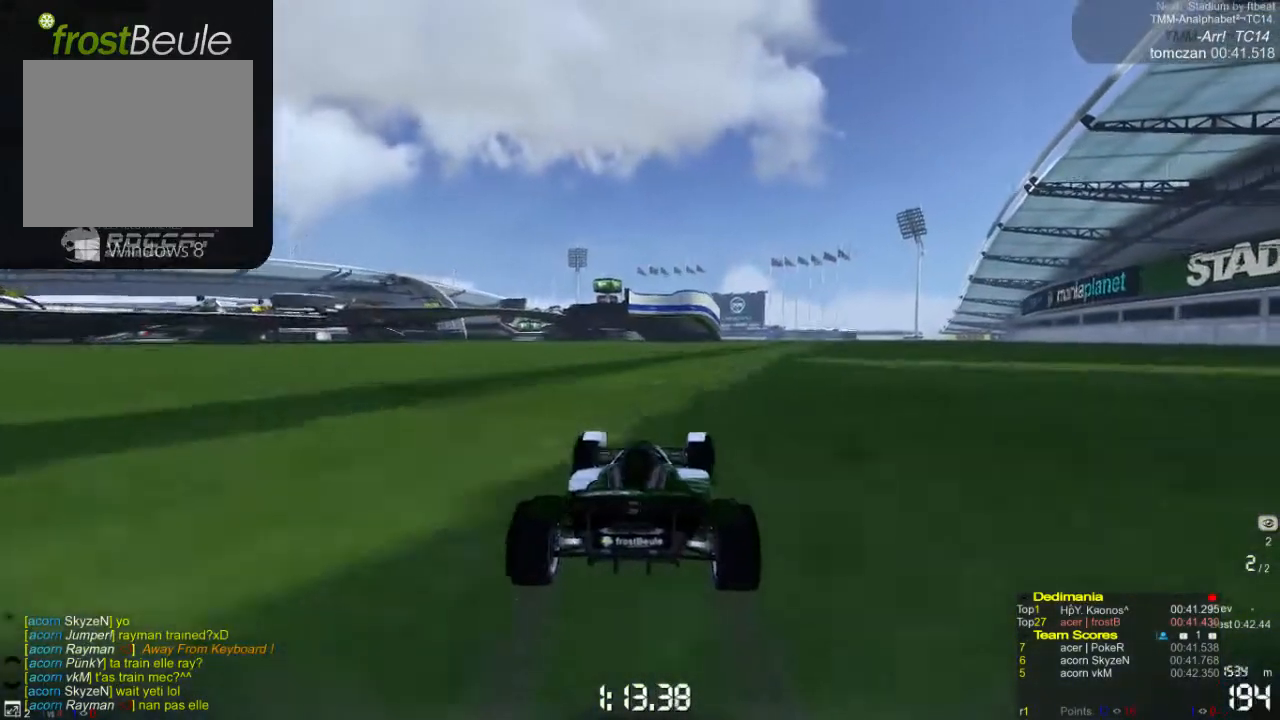
{"buttons": ["A"], "left_stick": "center", "events": [[267, "left_stick", "center"]]}
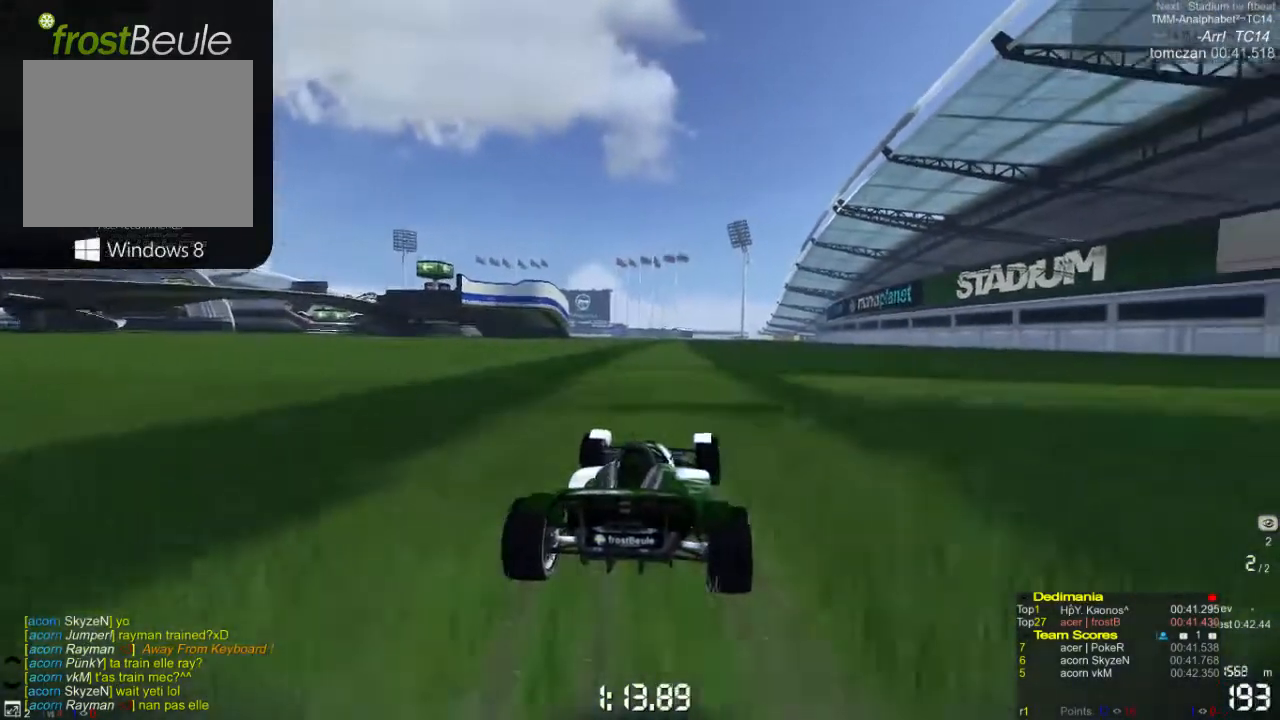
{"buttons": ["A"], "left_stick": "center", "events": []}
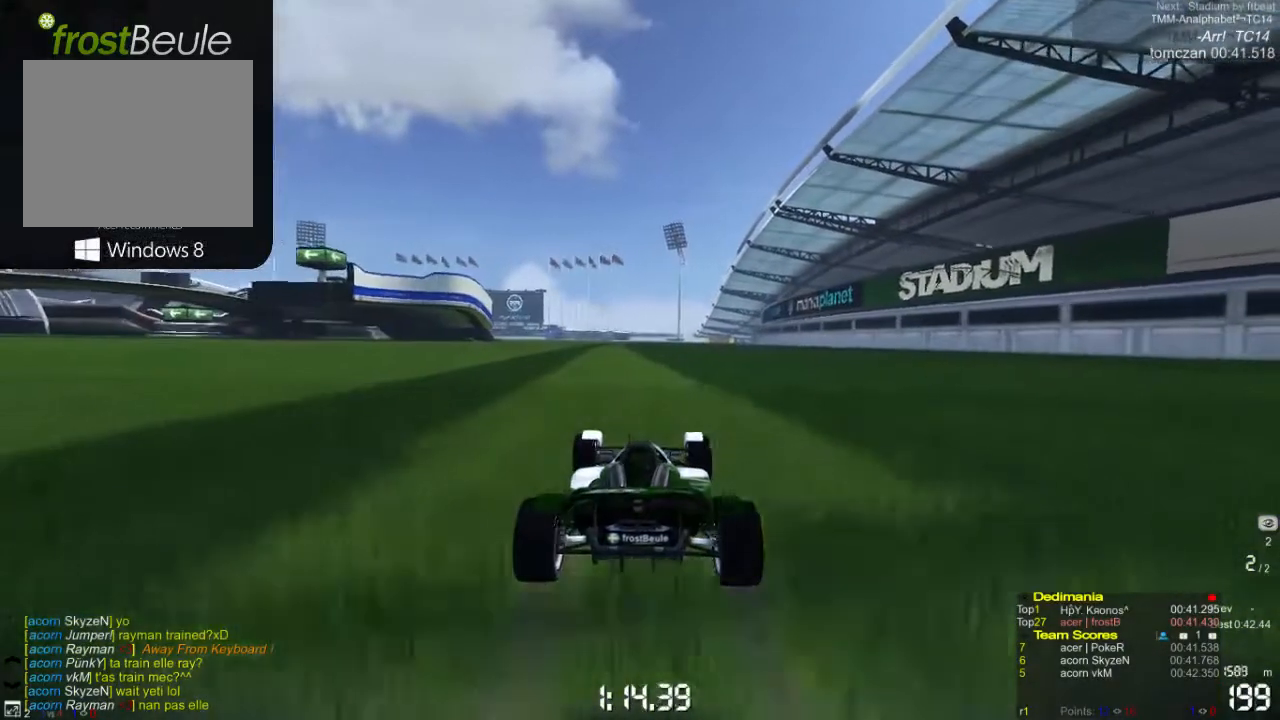
{"buttons": ["A"], "left_stick": "right", "events": [[167, "left_stick", "left"], [300, "left_stick", "center"], [400, "left_stick", "right"]]}
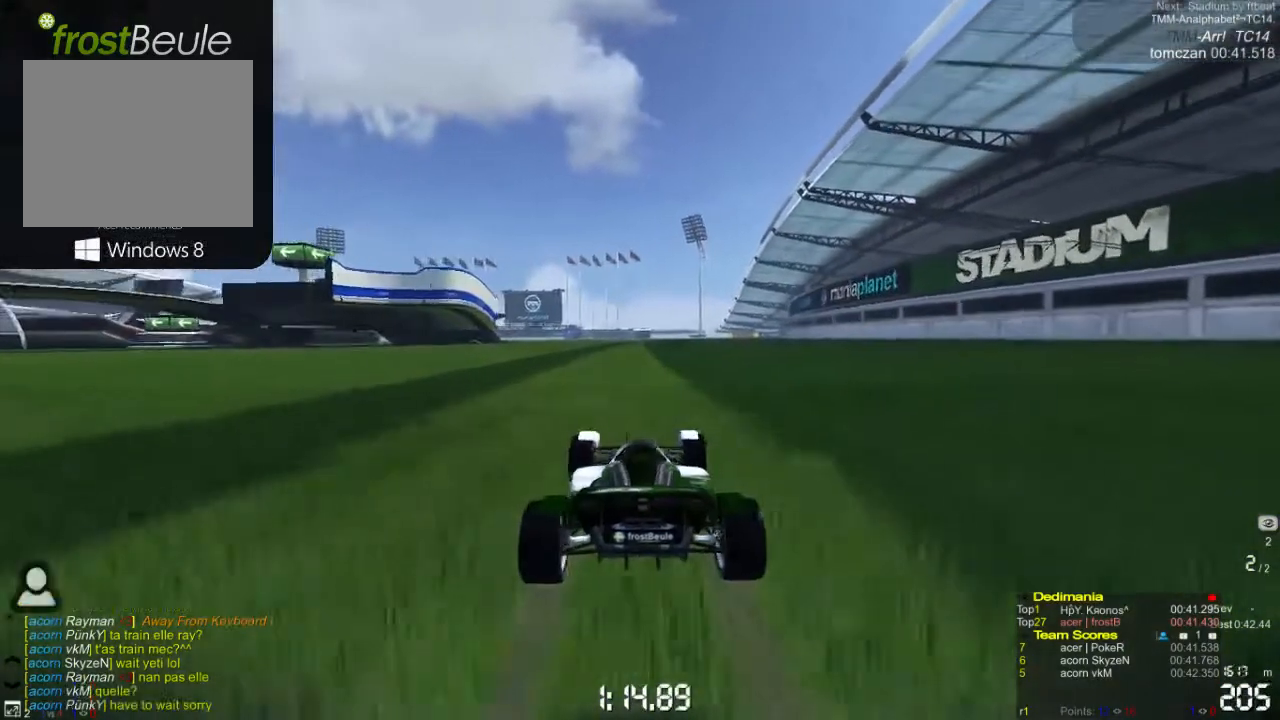
{"buttons": ["A"], "left_stick": "right", "events": [[133, "left_stick", "left"], [367, "left_stick", "right"]]}
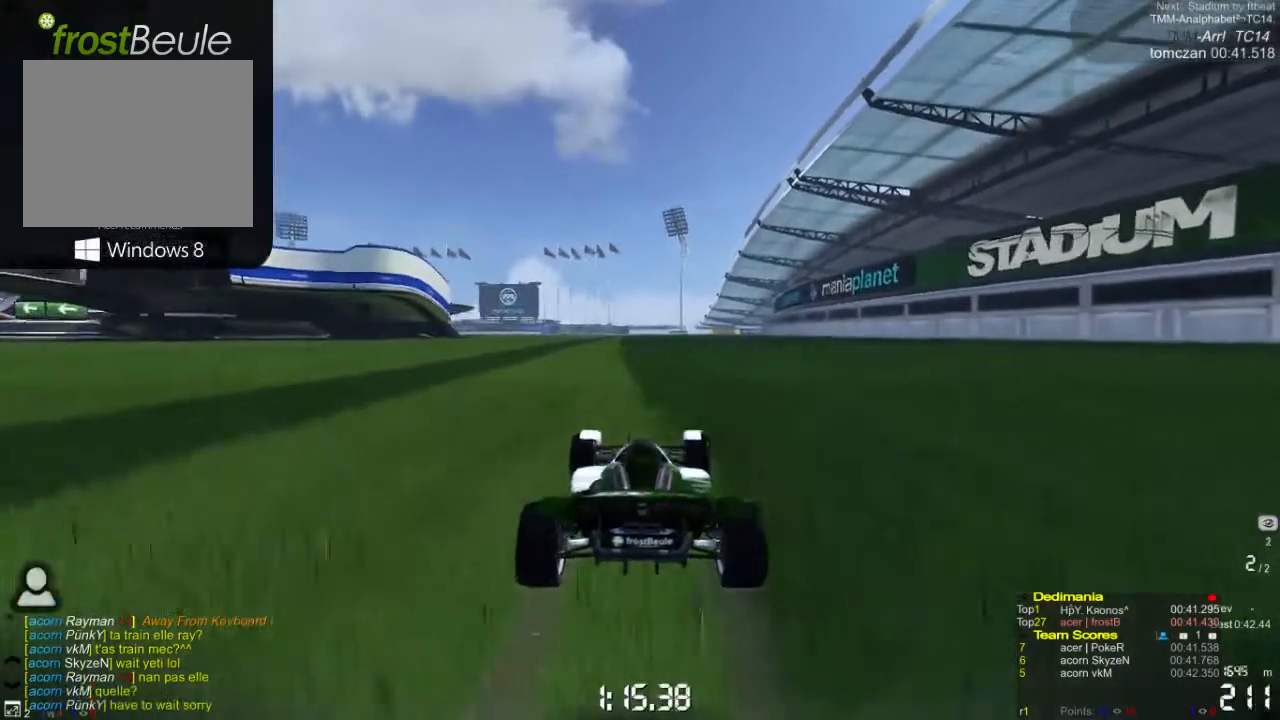
{"buttons": ["A"], "left_stick": "center", "events": [[133, "left_stick", "left"], [300, "left_stick", "right"], [500, "left_stick", "center"]]}
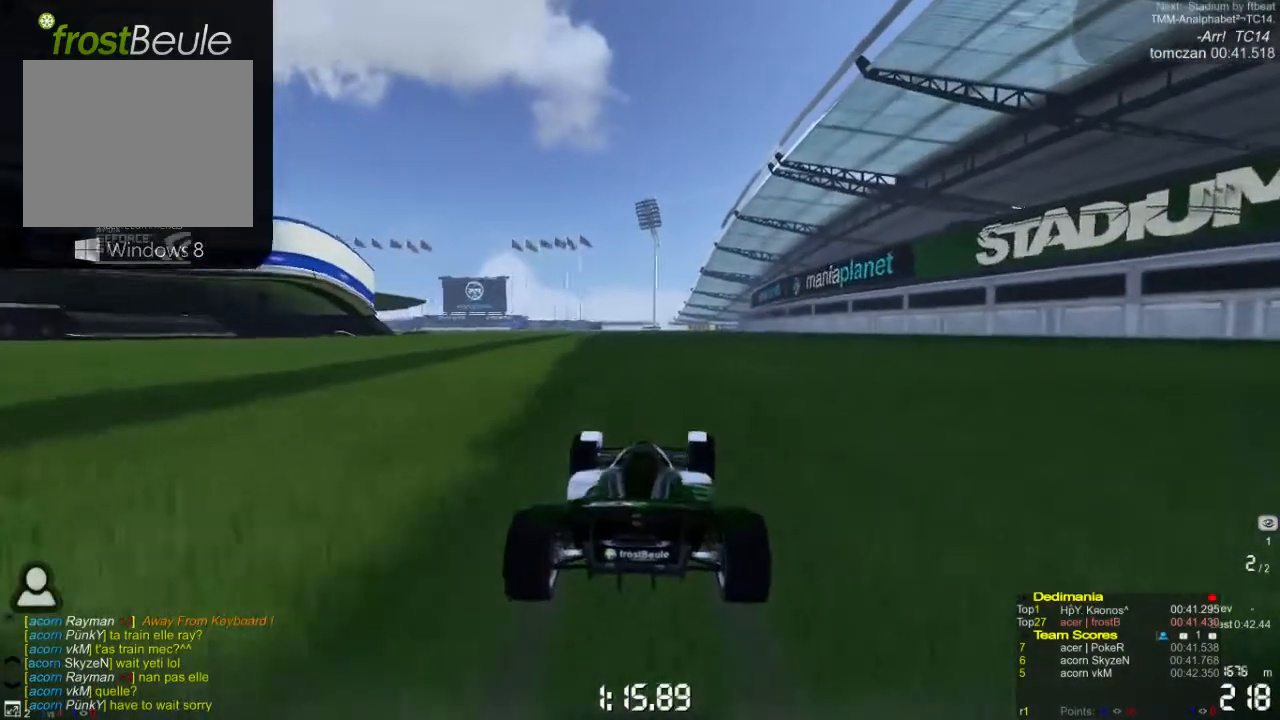
{"buttons": ["A"], "left_stick": "center", "events": [[33, "left_stick", "left"], [167, "left_stick", "right"], [367, "left_stick", "left"], [500, "left_stick", "center"]]}
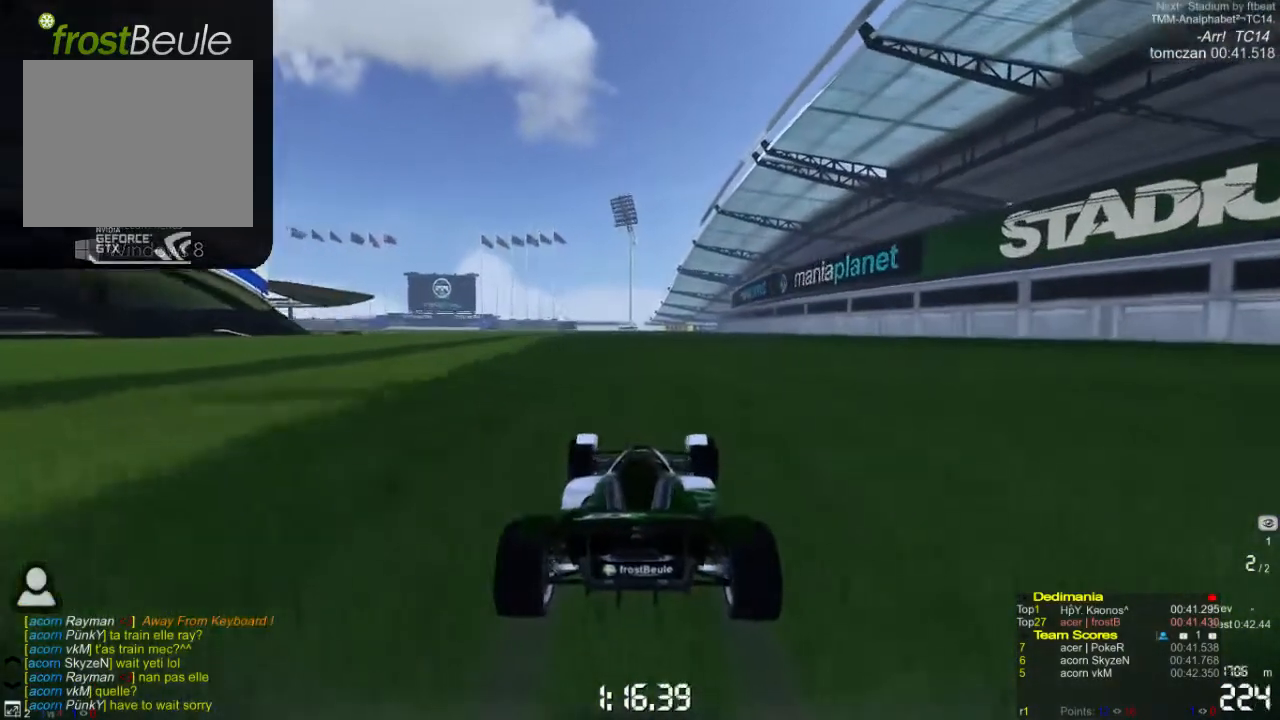
{"buttons": ["A"], "left_stick": "right", "events": [[33, "left_stick", "right"], [200, "left_stick", "left"], [367, "left_stick", "right"]]}
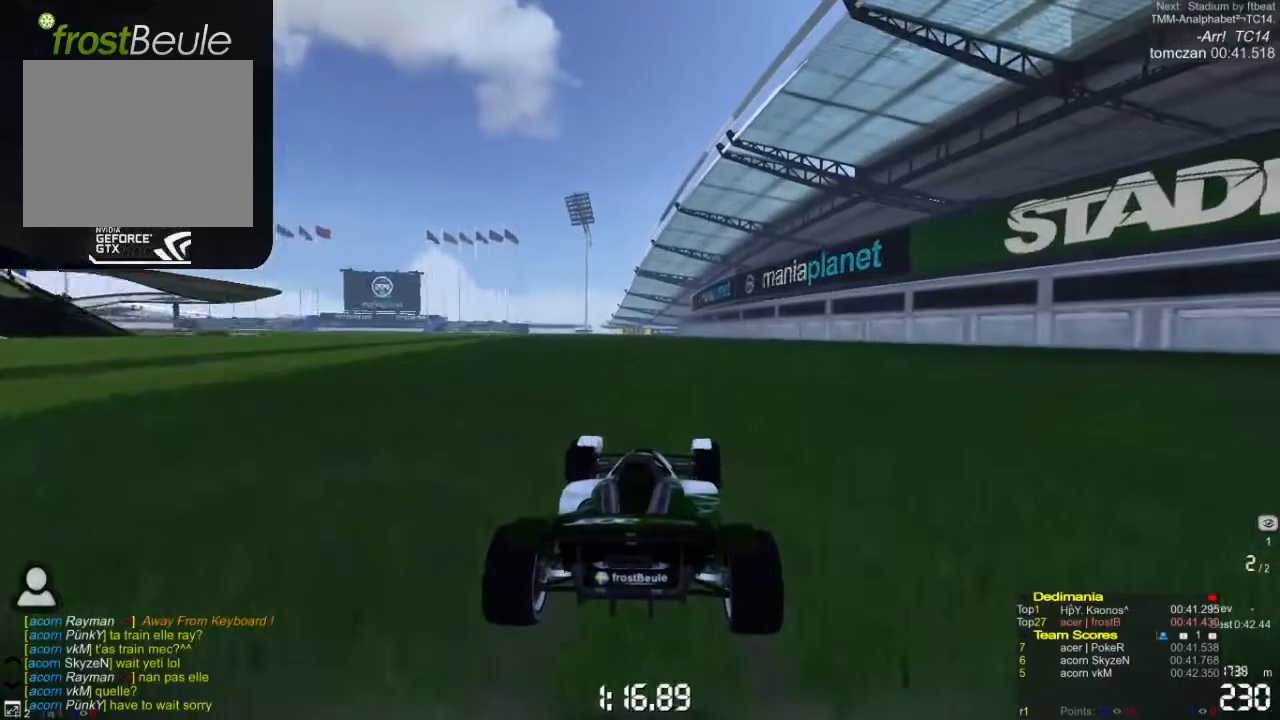
{"buttons": ["A"], "left_stick": "left", "events": [[100, "left_stick", "left"], [267, "left_stick", "right"], [467, "left_stick", "left"]]}
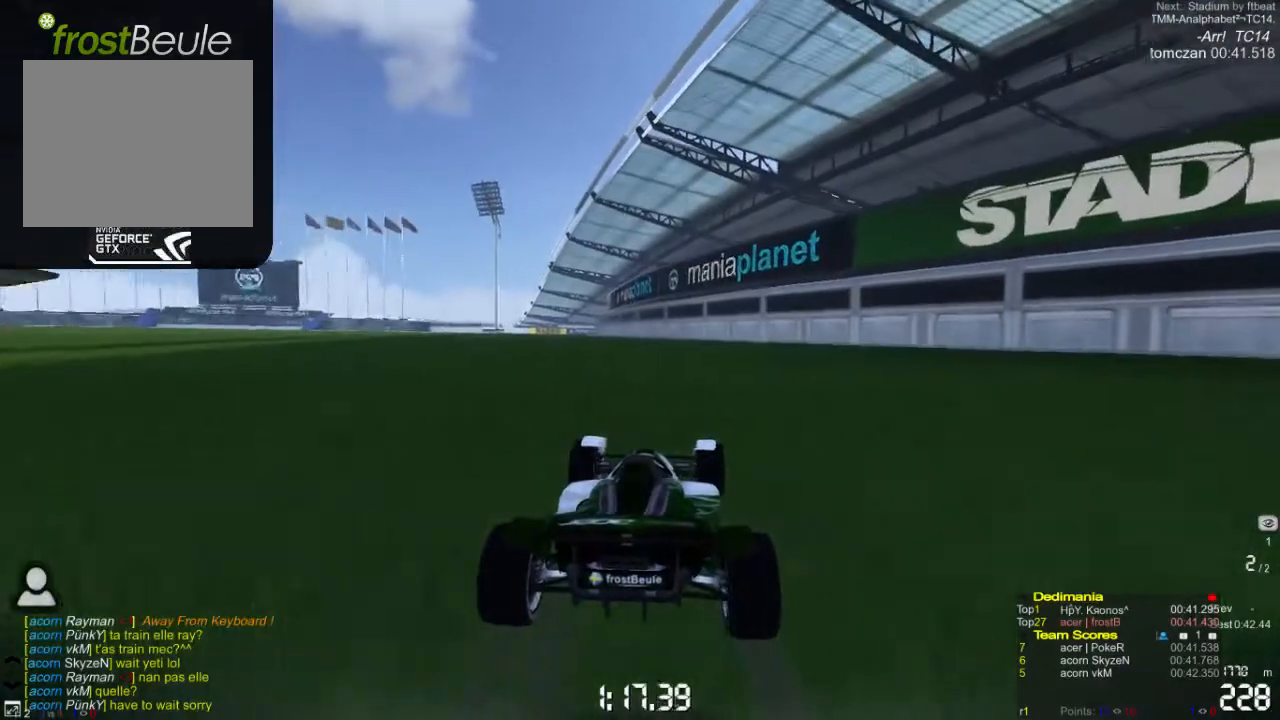
{"buttons": ["A"], "left_stick": "left", "events": [[200, "left_stick", "right"], [367, "left_stick", "left"]]}
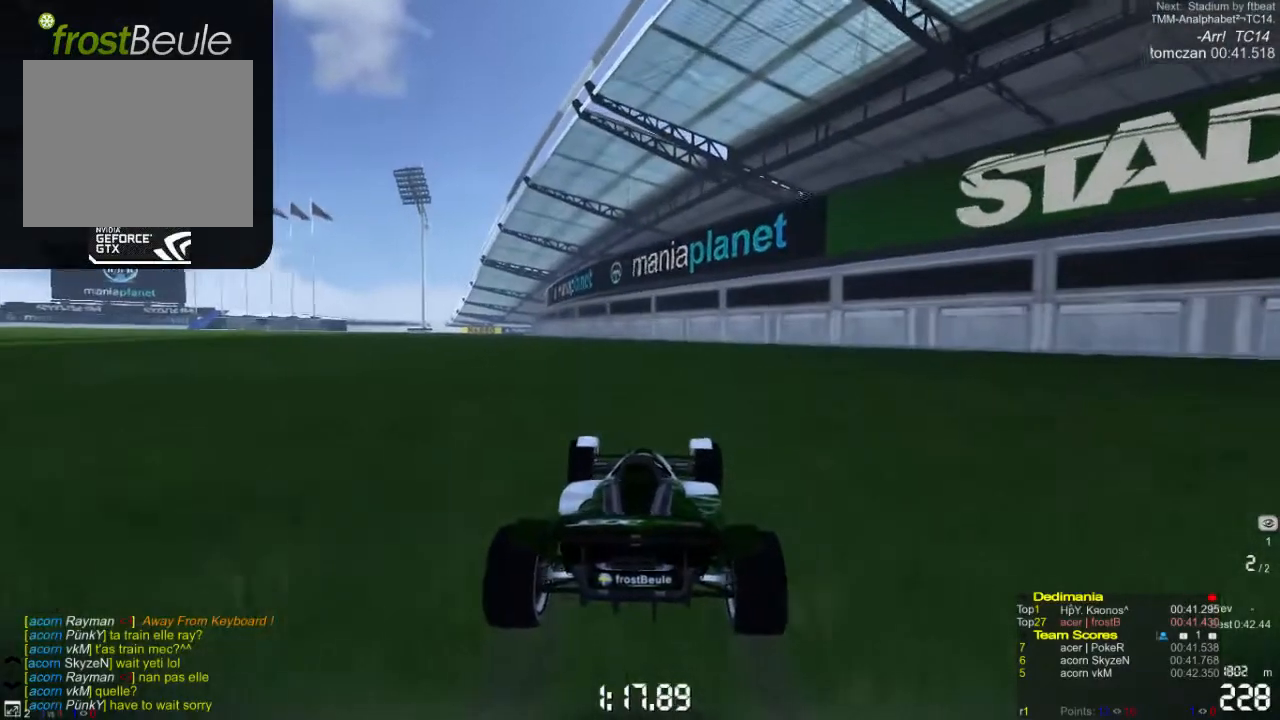
{"buttons": ["A"], "left_stick": "right", "events": [[333, "left_stick", "right"]]}
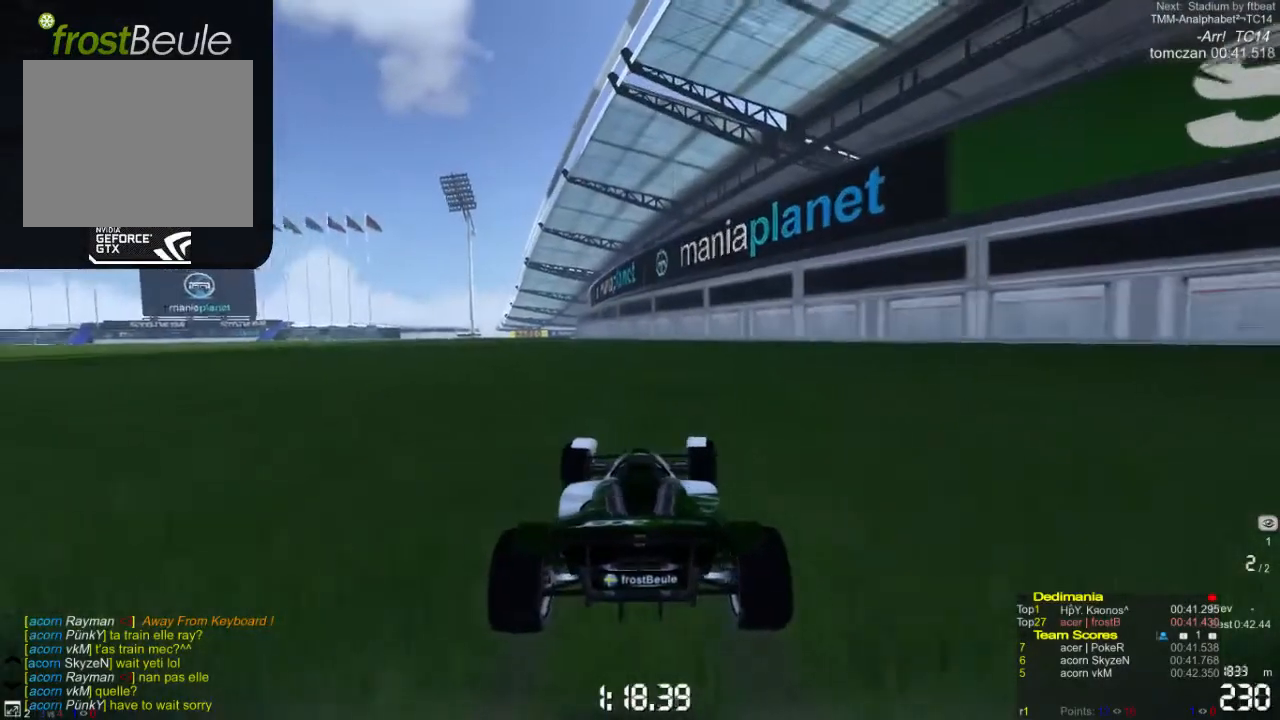
{"buttons": ["A"], "left_stick": "left", "events": [[133, "left_stick", "left"]]}
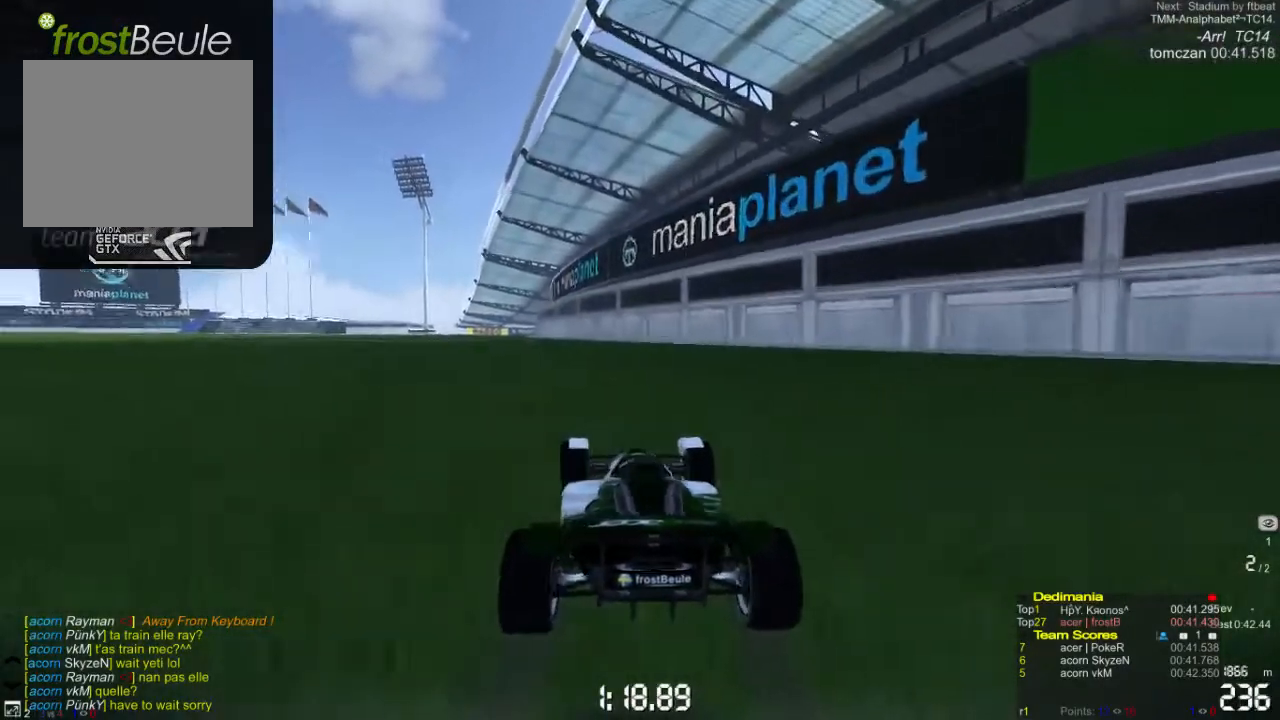
{"buttons": ["A"], "left_stick": "right", "events": [[333, "left_stick", "right"]]}
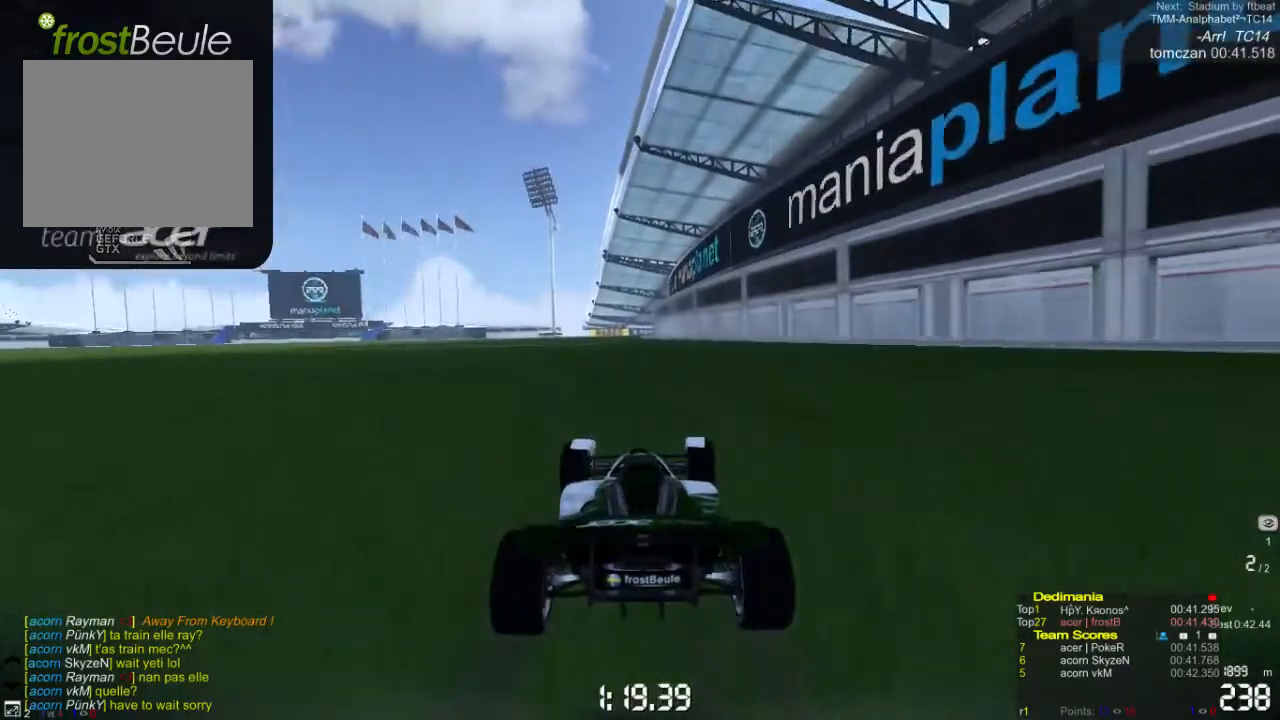
{"buttons": ["A"], "left_stick": "left", "events": [[267, "left_stick", "left"]]}
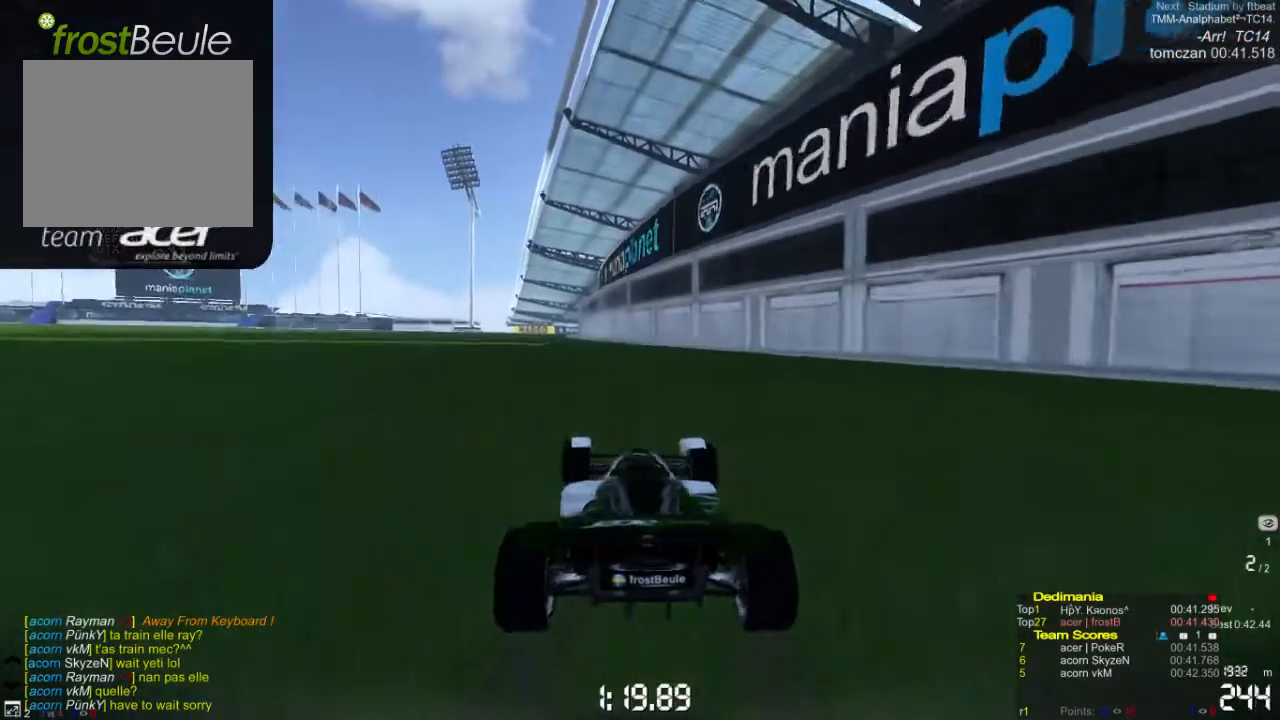
{"buttons": ["A"], "left_stick": "right", "events": [[333, "left_stick", "right"]]}
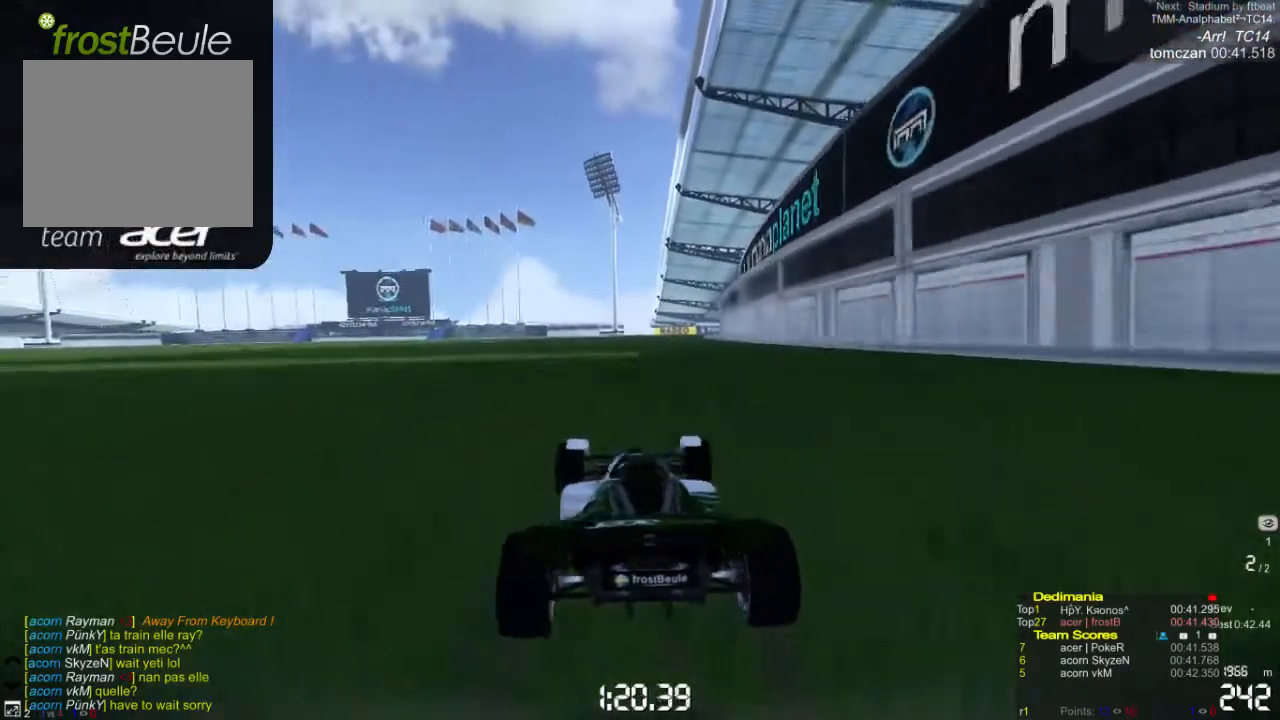
{"buttons": ["A"], "left_stick": "left", "events": [[333, "left_stick", "left"]]}